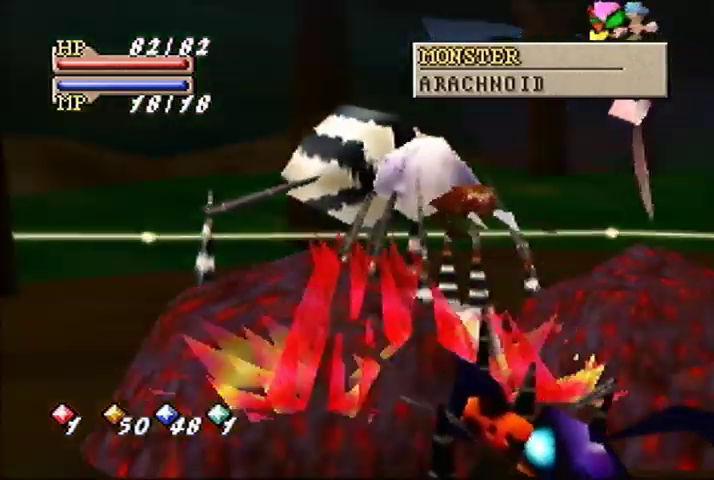
Gameplay with a controller (Nintendo layout); each line is a JSON object with the inputs held at the frame after it. "events" lists button and stick changes between this image and that frame as [ms after this image, input, new state], when the widget could be followed in between. Not read: DPAD_LEFT DPAD_UP L3 R3.
{"buttons": [], "left_stick": "down", "events": [[133, "left_stick", "down"]]}
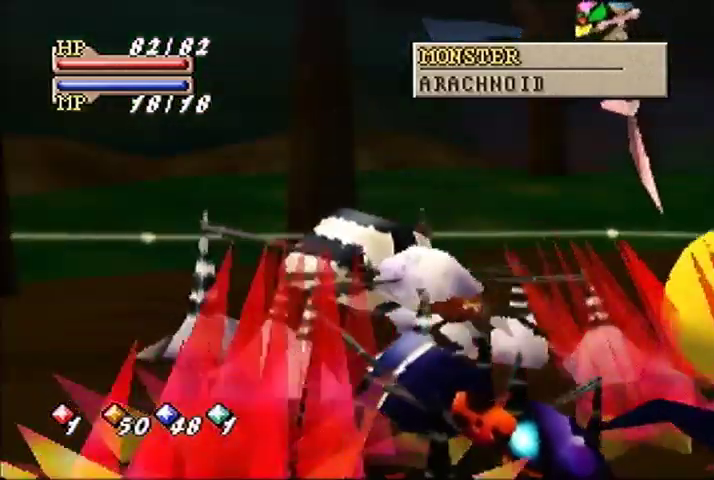
{"buttons": [], "left_stick": "center"}
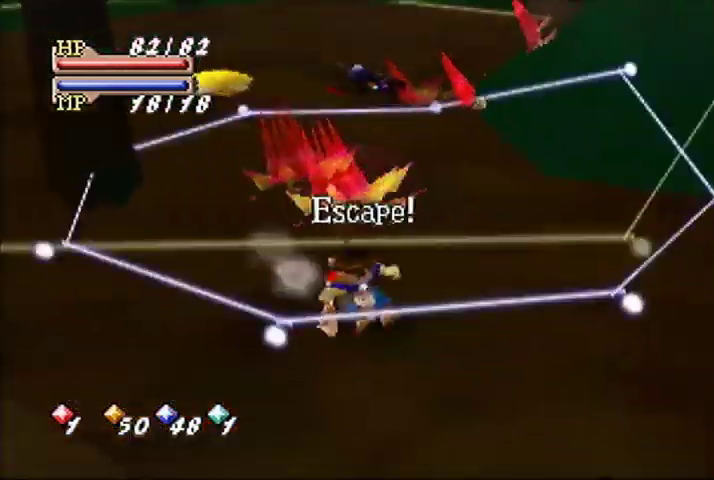
{"buttons": [], "left_stick": "center"}
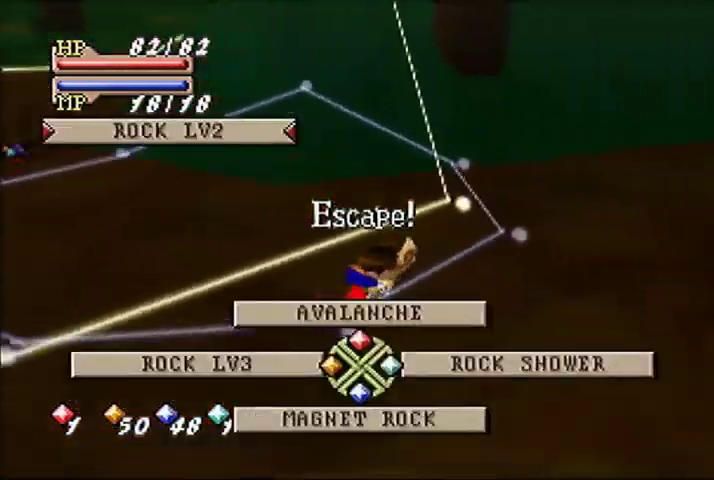
{"buttons": [], "left_stick": "center"}
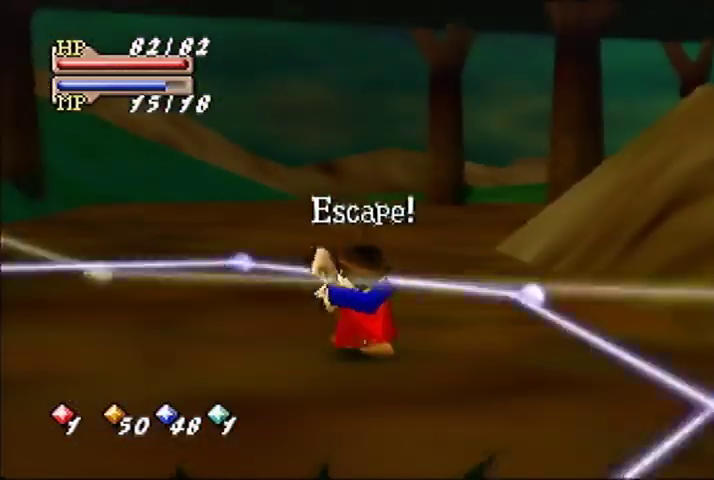
{"buttons": [], "left_stick": "center"}
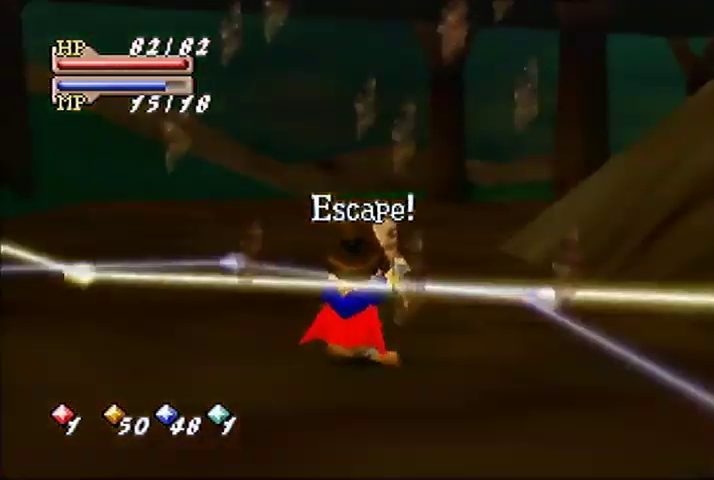
{"buttons": [], "left_stick": "center"}
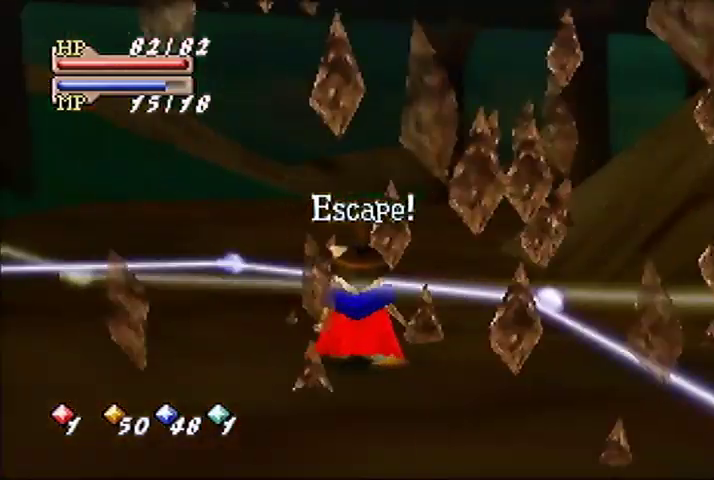
{"buttons": [], "left_stick": "up-left"}
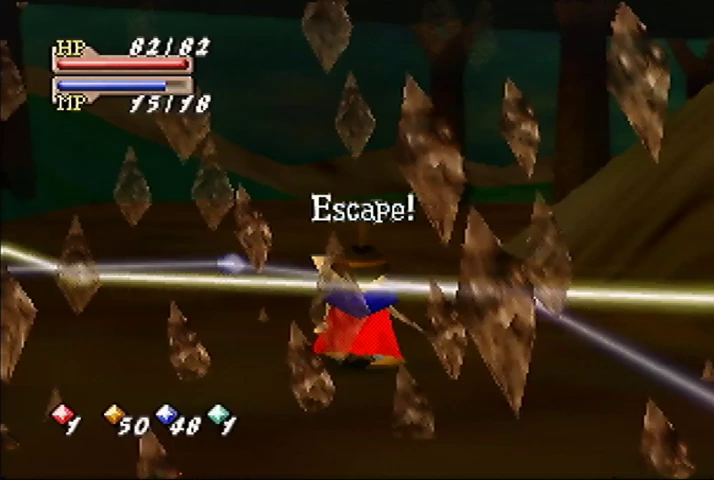
{"buttons": [], "left_stick": "left"}
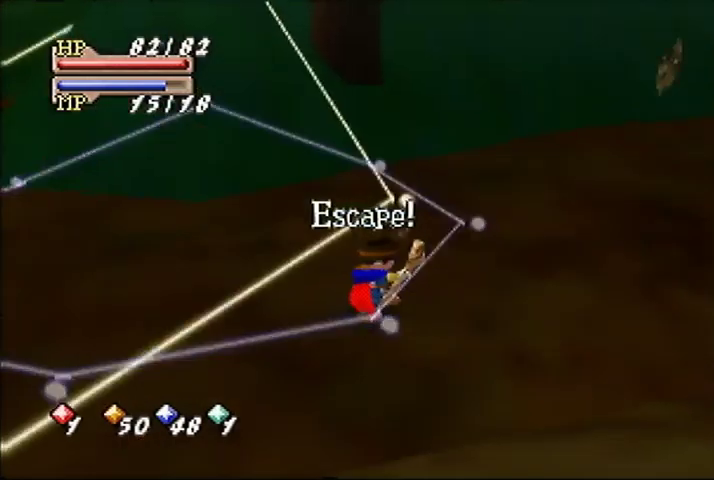
{"buttons": [], "left_stick": "left"}
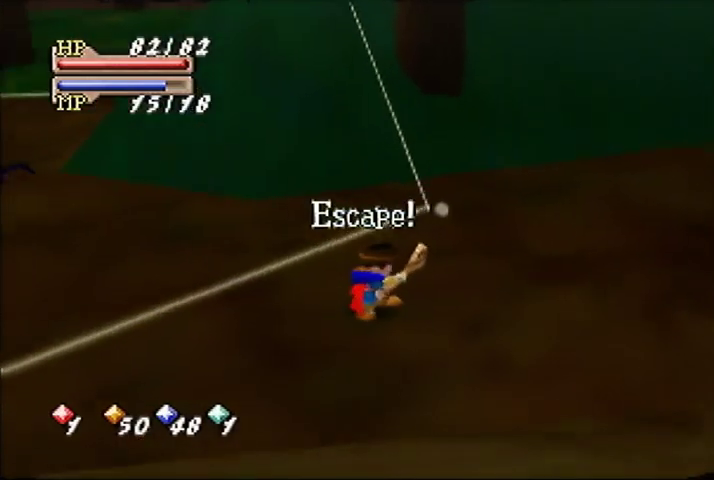
{"buttons": [], "left_stick": "up-left"}
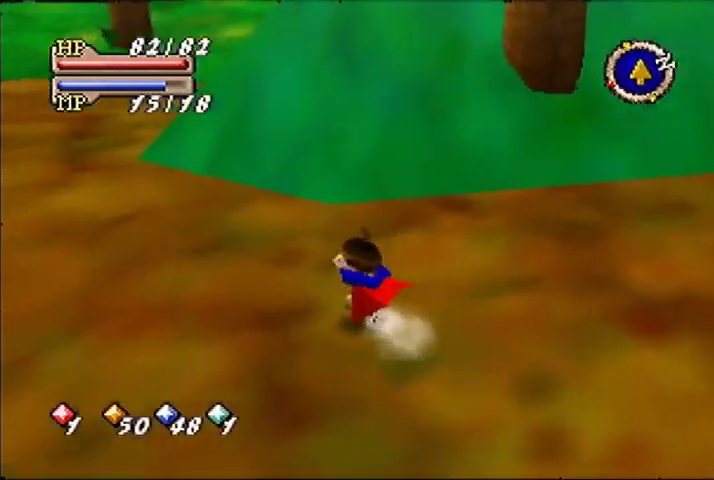
{"buttons": [], "left_stick": "up-left"}
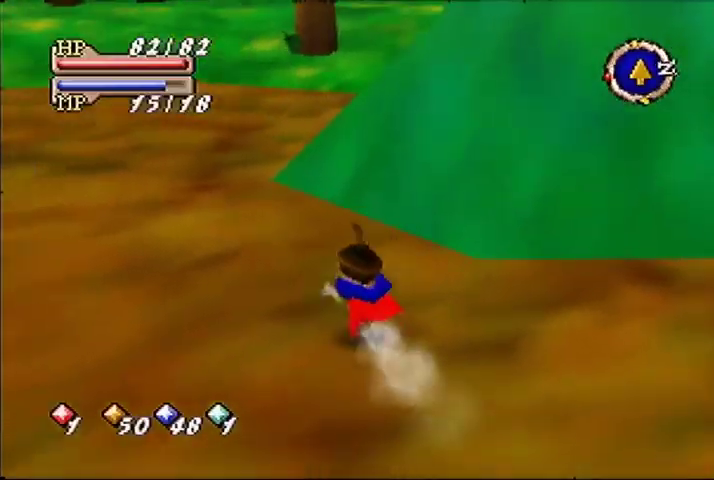
{"buttons": [], "left_stick": "up"}
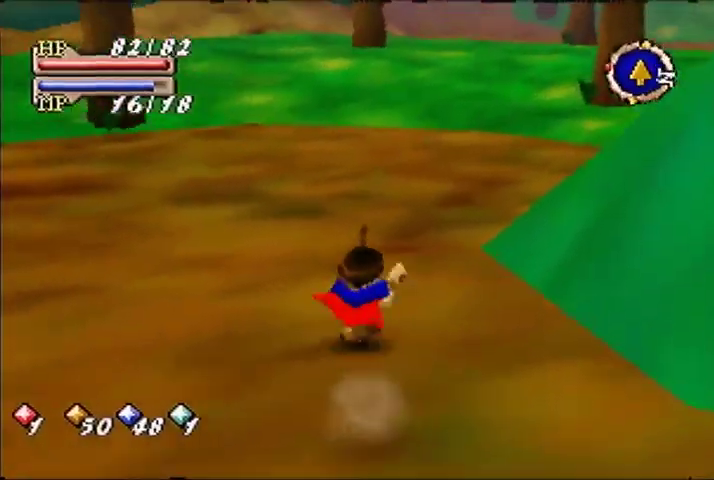
{"buttons": [], "left_stick": "up"}
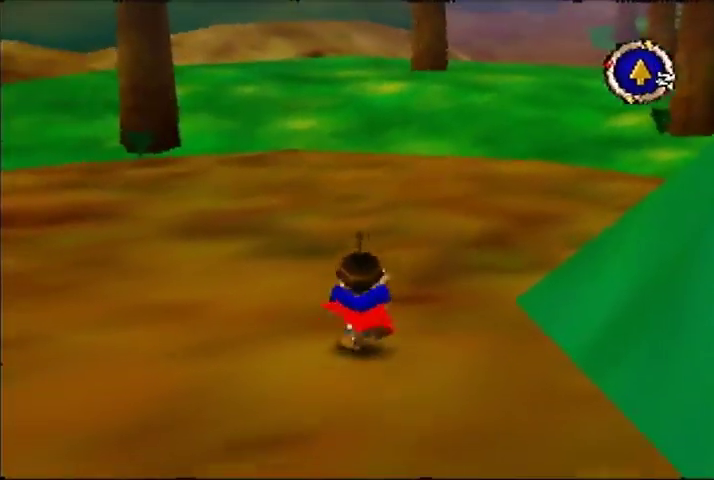
{"buttons": [], "left_stick": "up-right"}
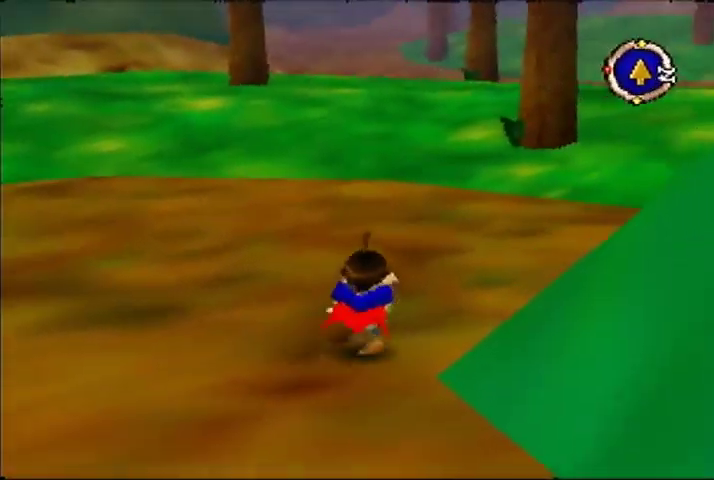
{"buttons": [], "left_stick": "up-right"}
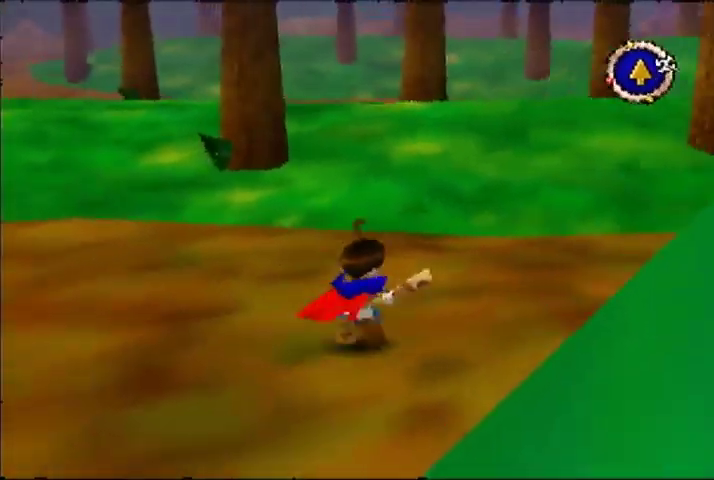
{"buttons": [], "left_stick": "up"}
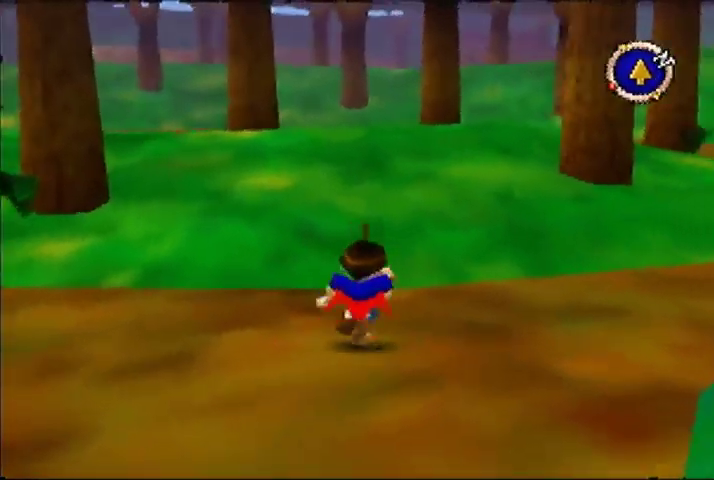
{"buttons": [], "left_stick": "up"}
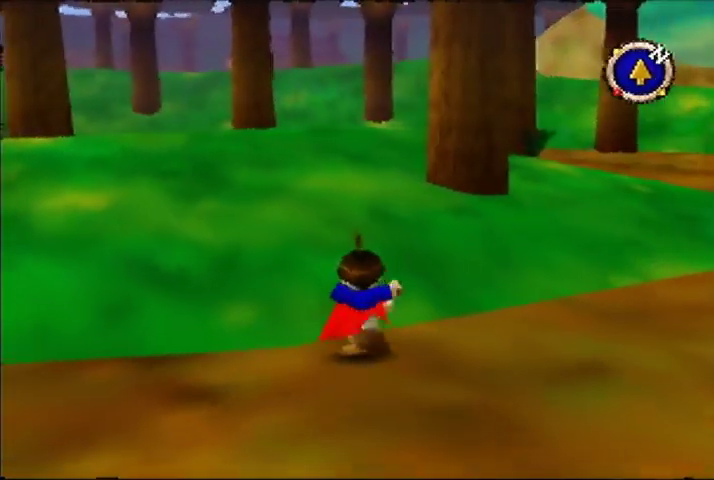
{"buttons": [], "left_stick": "up"}
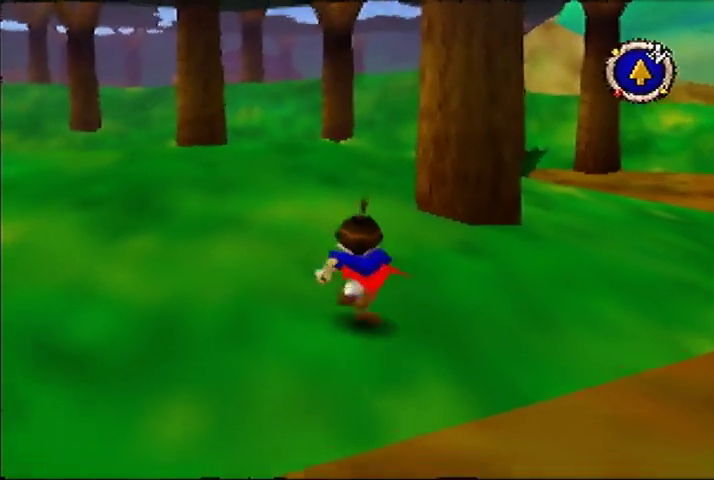
{"buttons": [], "left_stick": "up"}
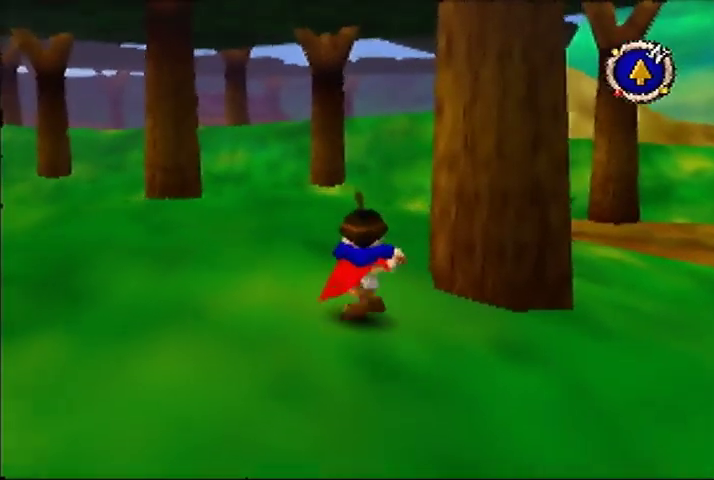
{"buttons": [], "left_stick": "up"}
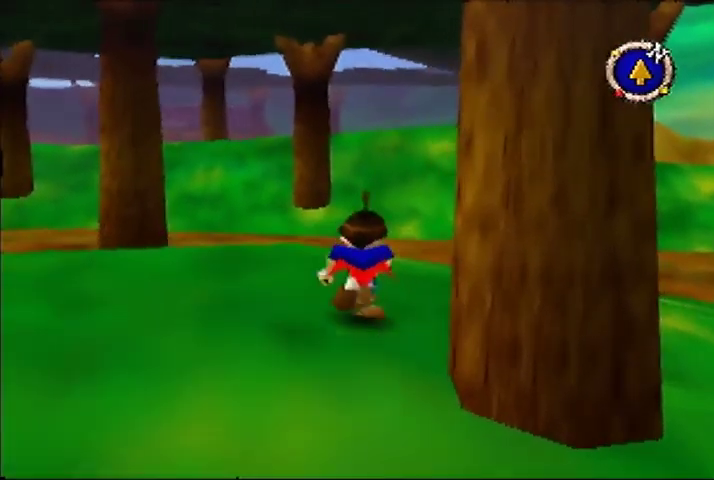
{"buttons": [], "left_stick": "up"}
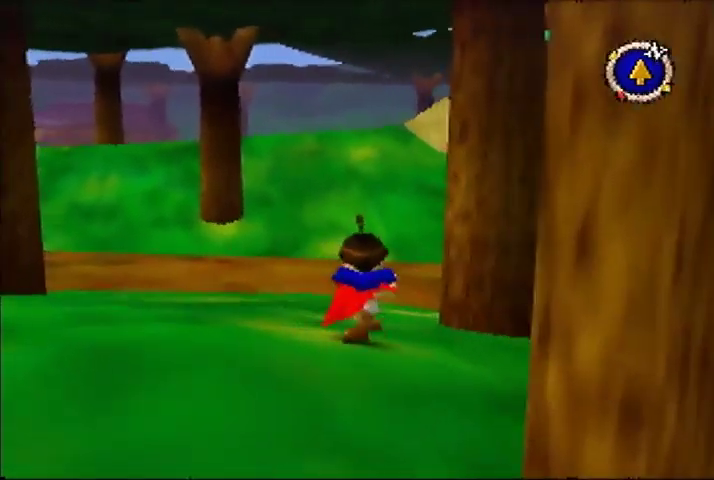
{"buttons": [], "left_stick": "up"}
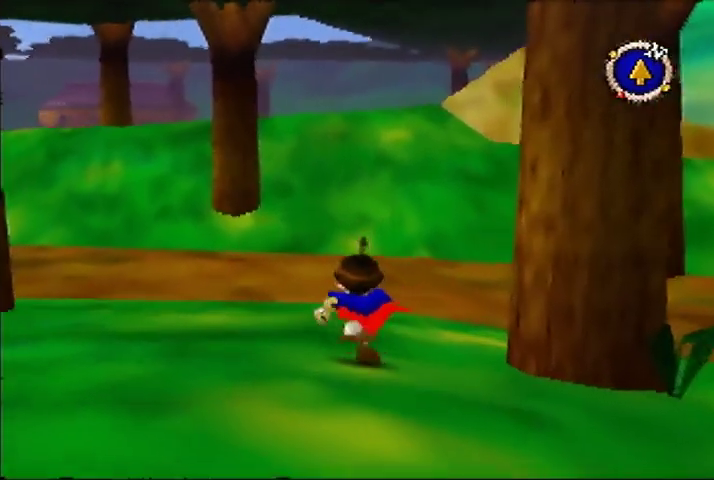
{"buttons": [], "left_stick": "up"}
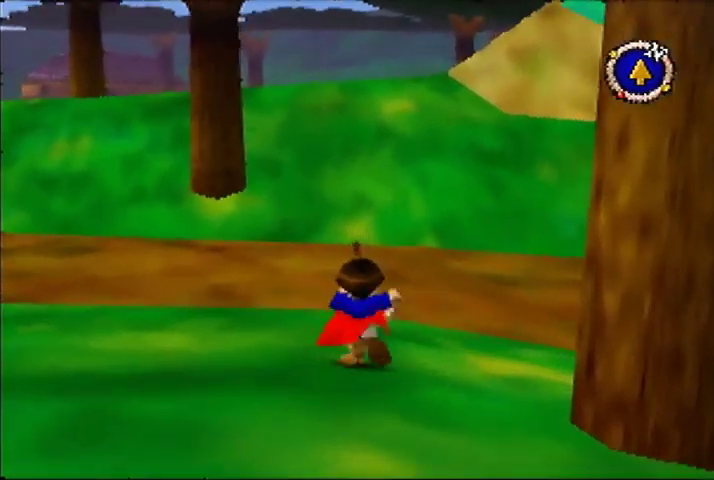
{"buttons": [], "left_stick": "up"}
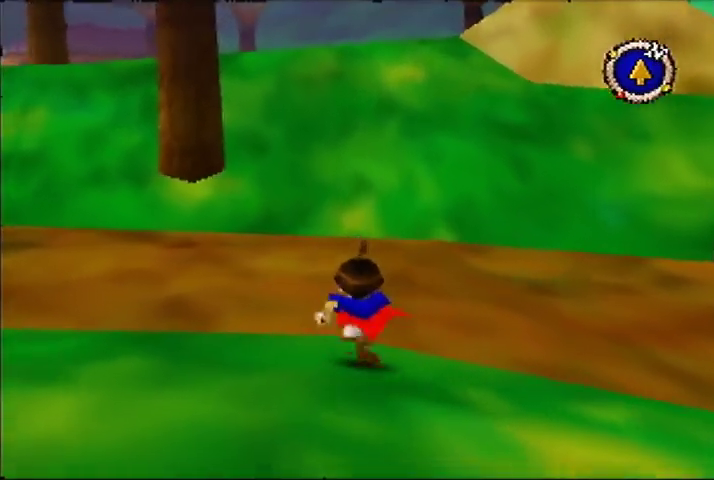
{"buttons": [], "left_stick": "center"}